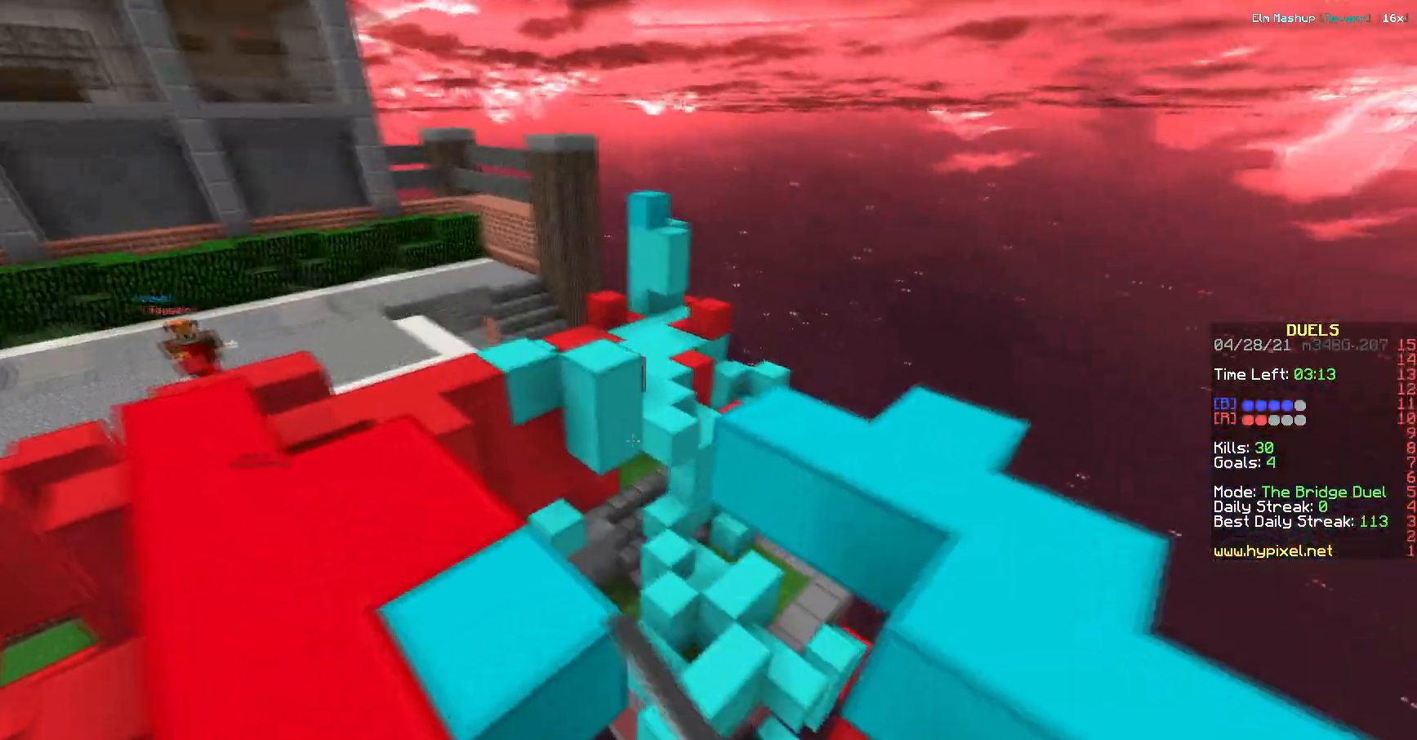
Gameplay with keyboard; each line is a JSON object with the keys held at the frame after it. "events" lists presses ("down") and releases ("up") of "a", "d", "s" and "w" between this image and that frame as [ms after this image, input, new state], when the widget could be followed in between. No other keys are recorded. Mouse input is not recorded.
{"keys": ["w"], "events": [[217, "d", "down"], [317, "d", "up"]]}
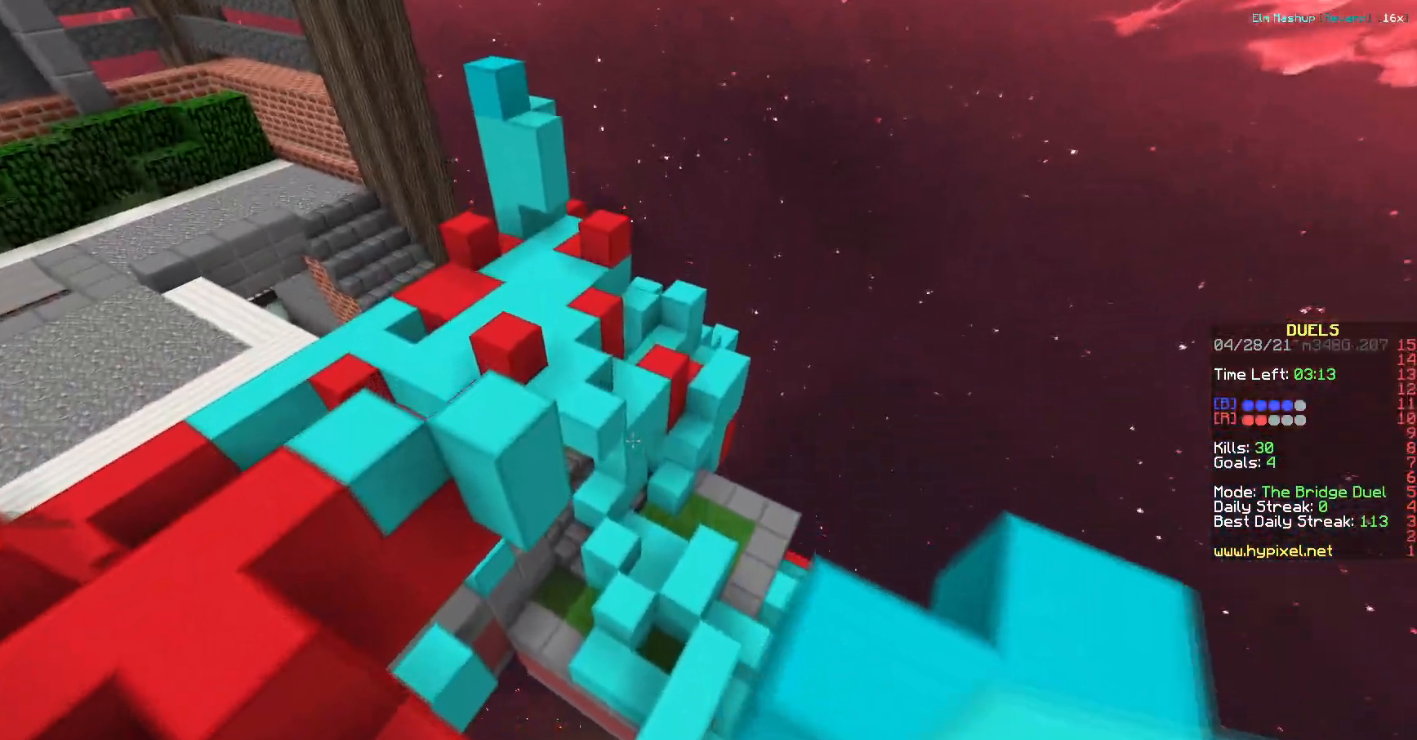
{"keys": ["a", "w"], "events": [[450, "a", "down"]]}
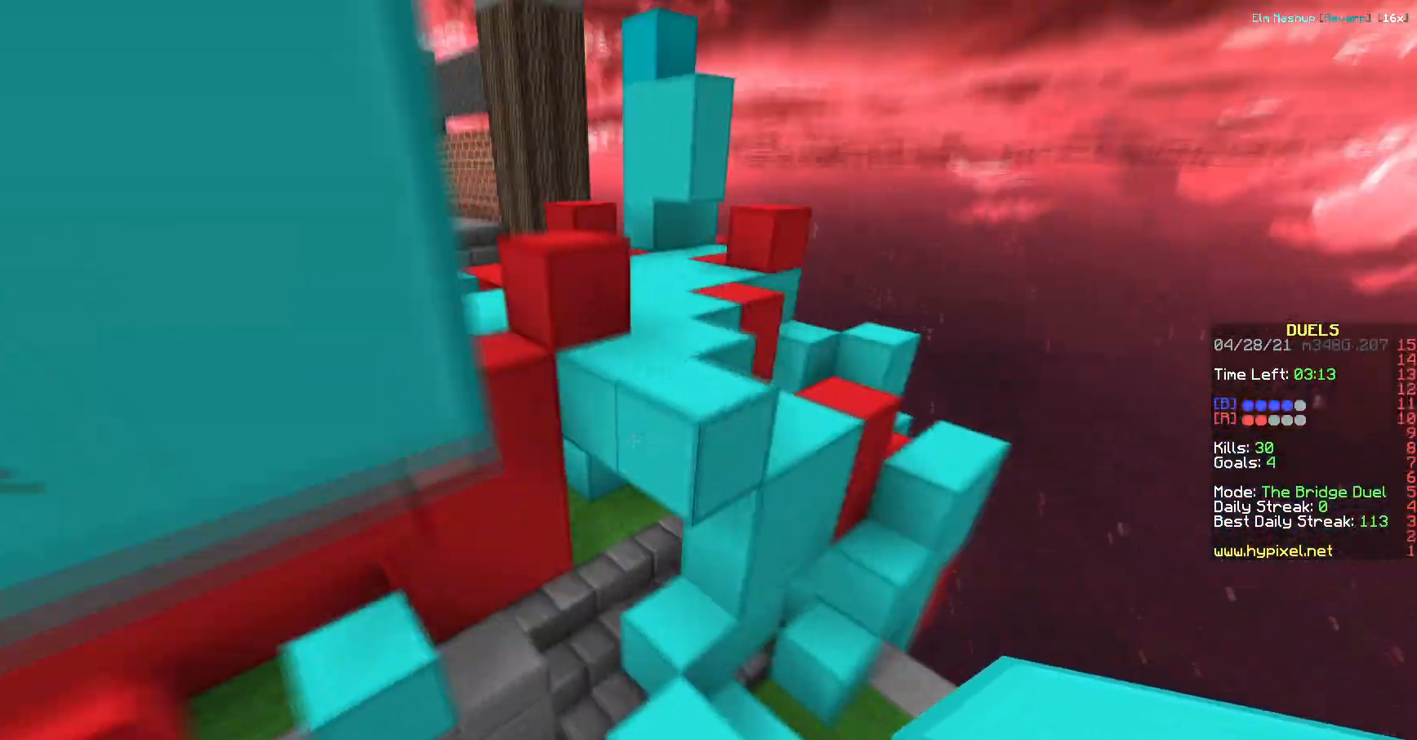
{"keys": ["a", "s"], "events": [[201, "a", "up"], [201, "d", "down"], [251, "w", "up"], [384, "d", "up"], [384, "s", "down"], [501, "a", "down"]]}
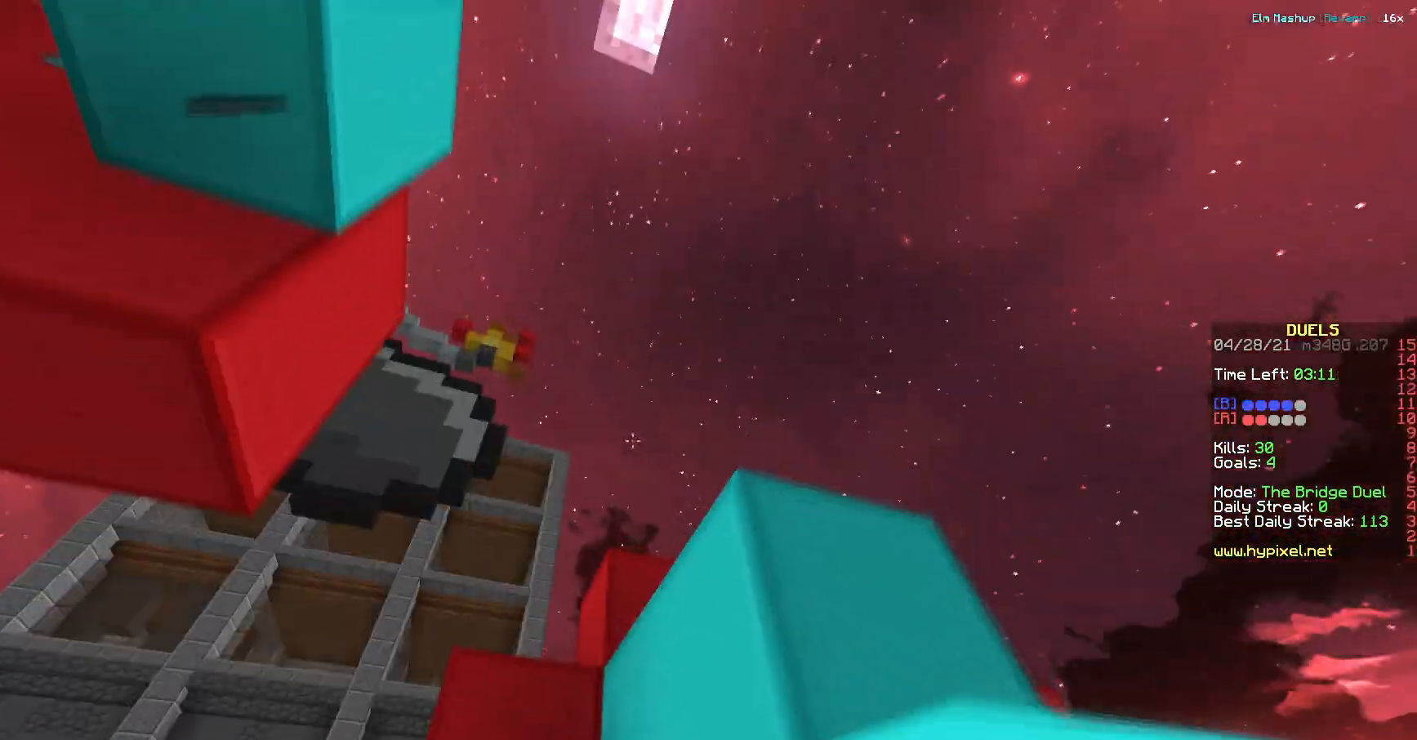
{"keys": ["d"], "events": [[67, "s", "up"], [167, "a", "up"], [200, "d", "down"]]}
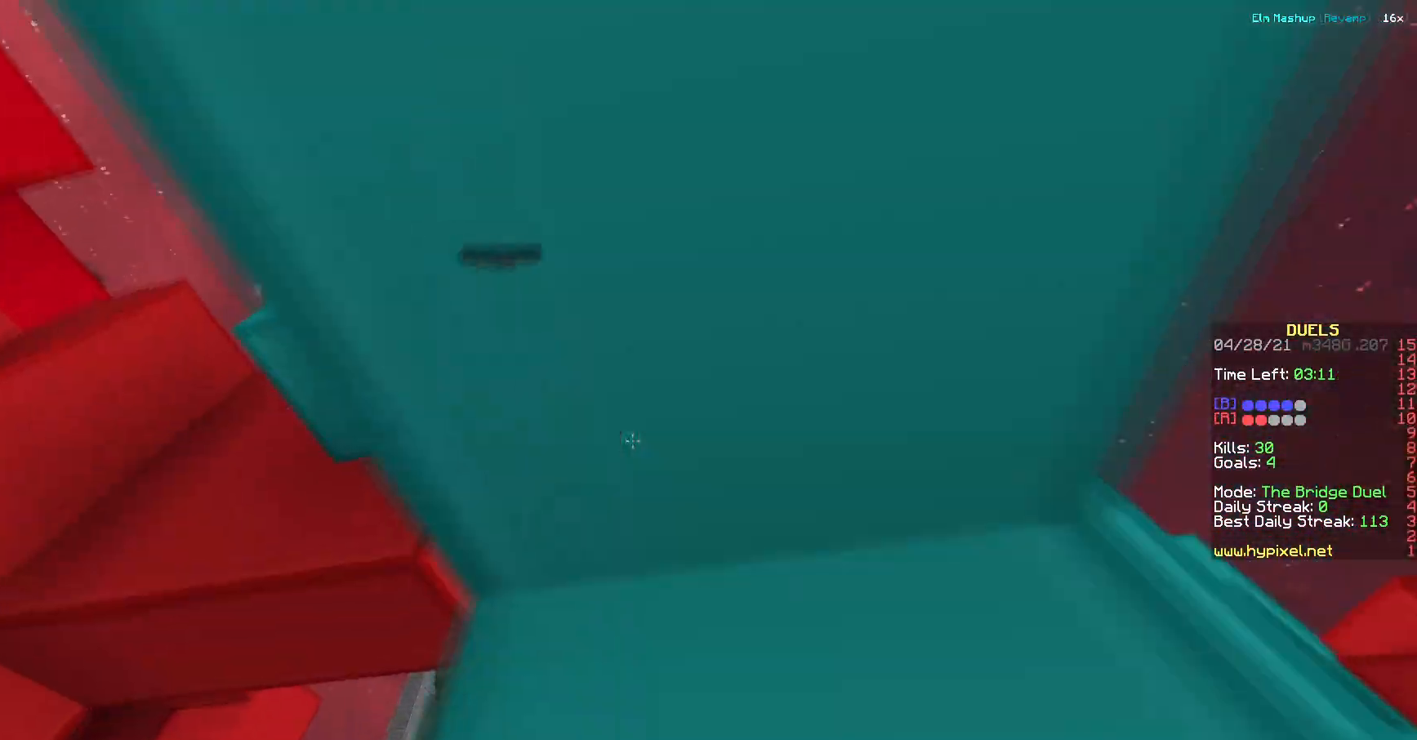
{"keys": ["d"], "events": []}
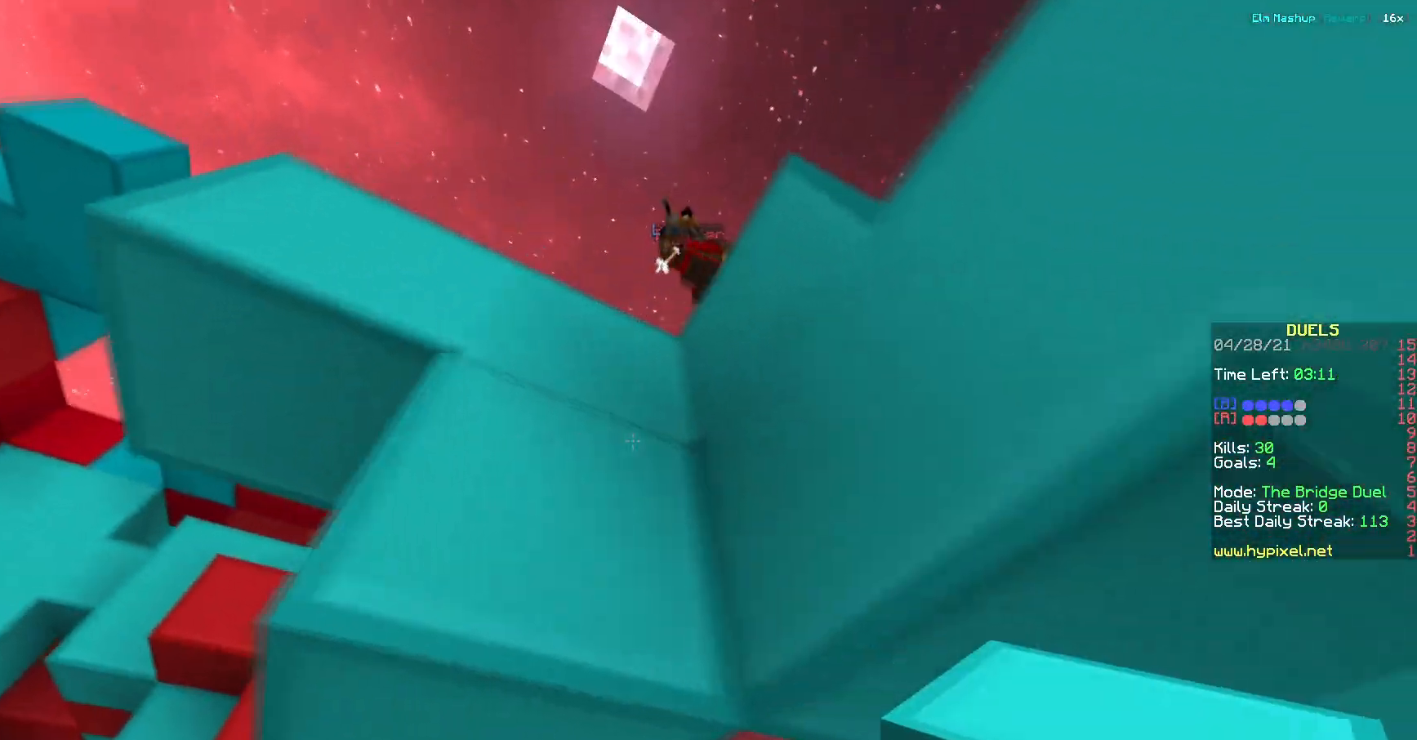
{"keys": ["a"], "events": [[100, "d", "up"], [133, "a", "down"]]}
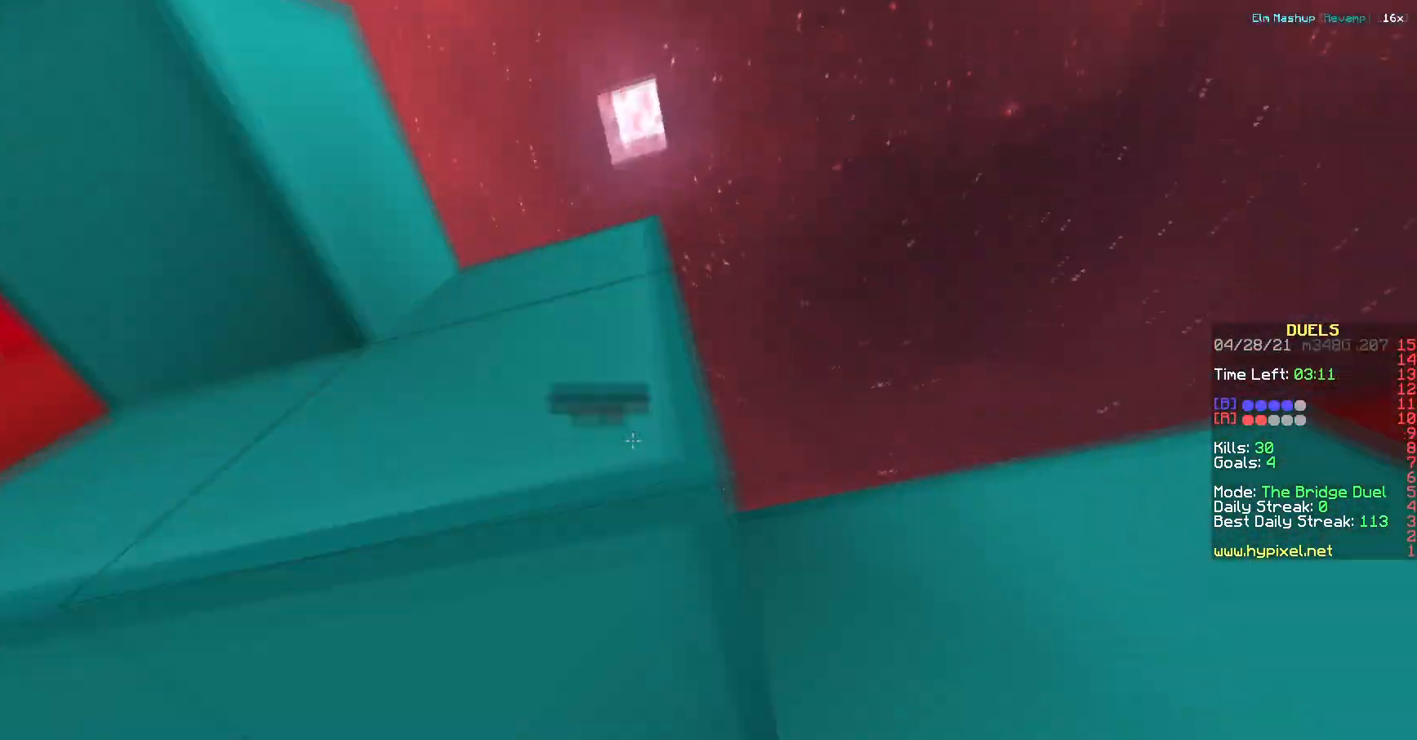
{"keys": ["a", "s"], "events": [[351, "s", "down"]]}
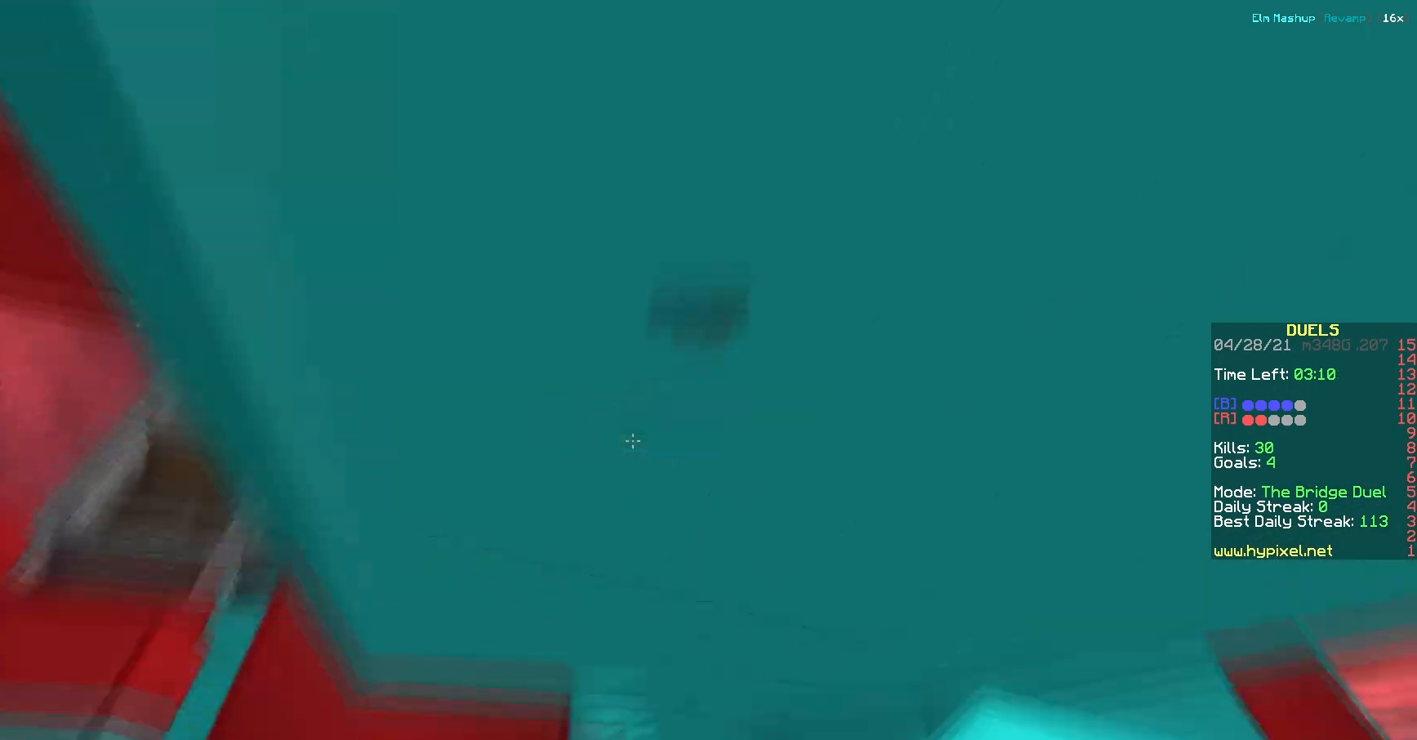
{"keys": [], "events": [[17, "s", "up"], [133, "a", "up"], [167, "w", "down"], [217, "a", "down"], [367, "a", "up"], [434, "a", "down"], [467, "w", "up"], [500, "a", "up"]]}
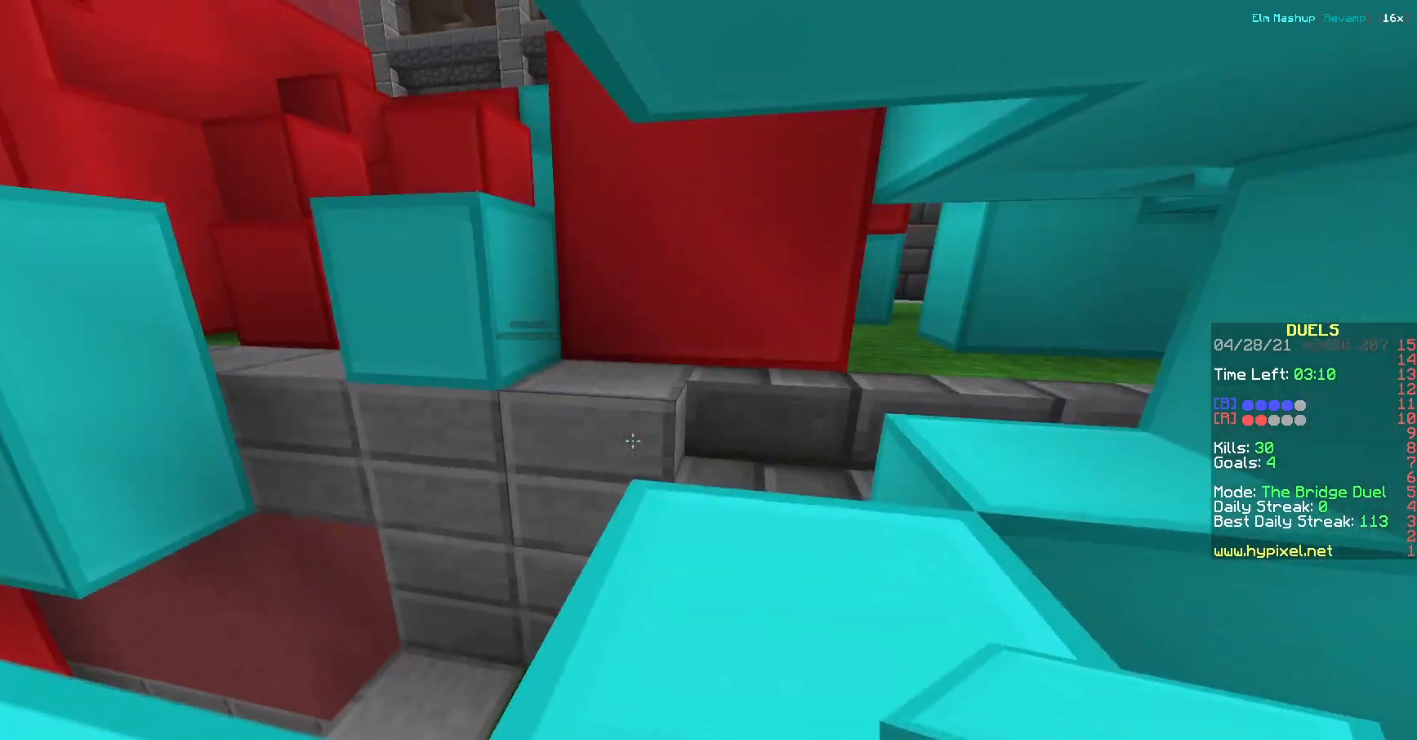
{"keys": ["w"], "events": [[501, "w", "down"]]}
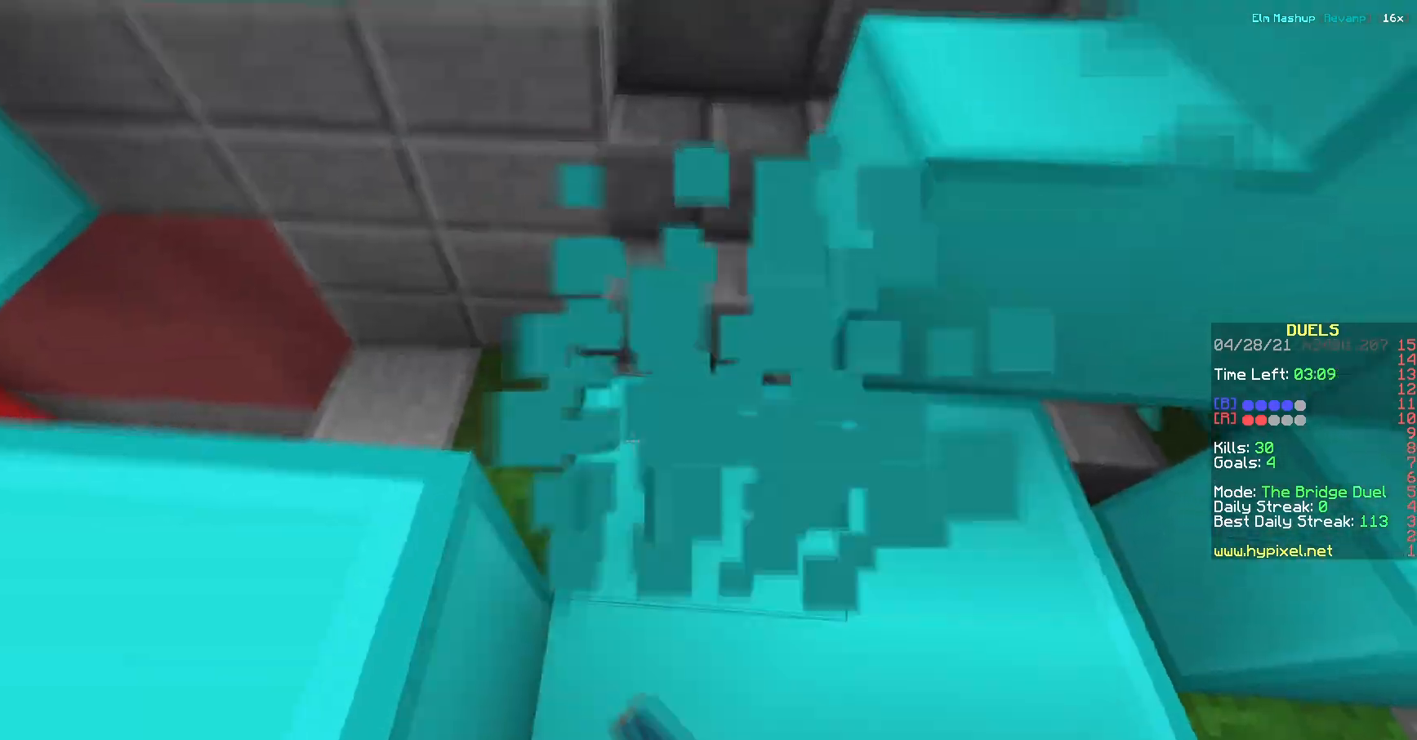
{"keys": ["w"], "events": []}
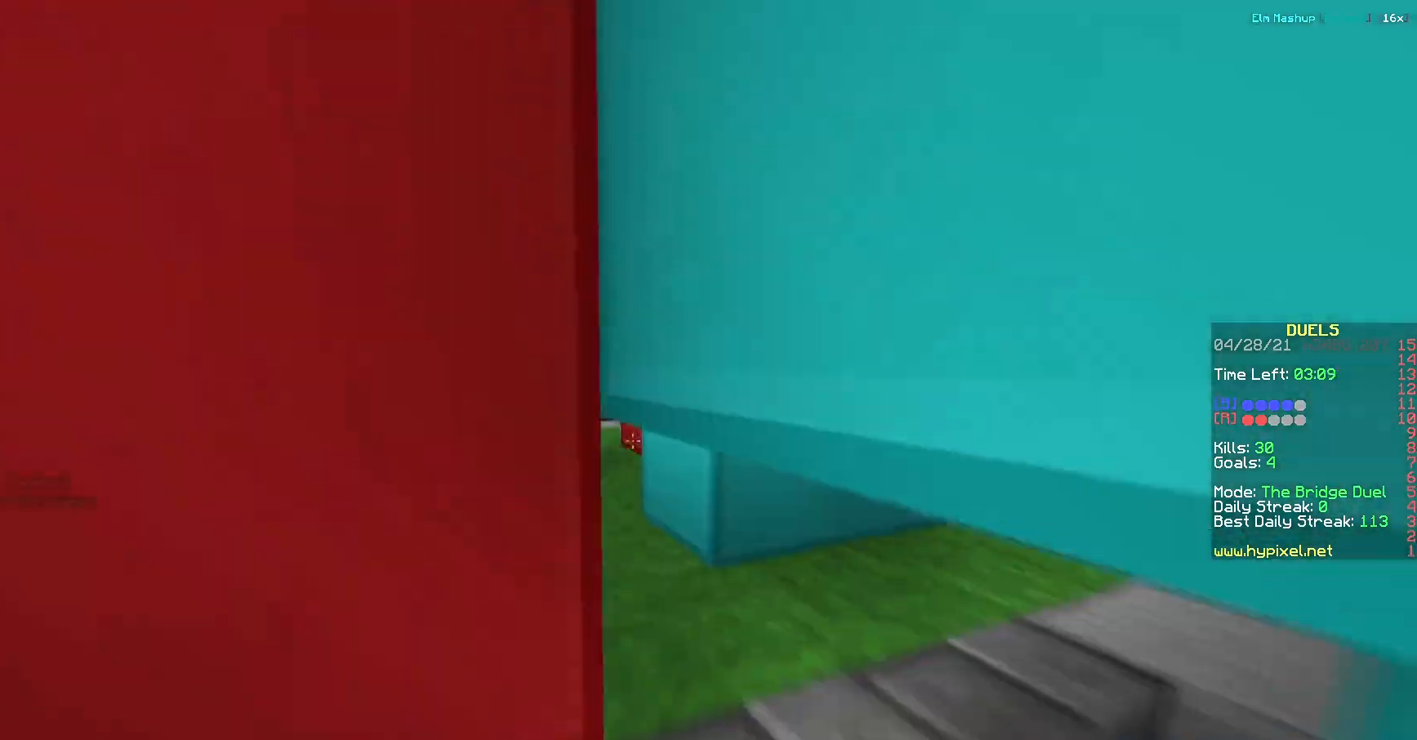
{"keys": ["a"], "events": [[201, "a", "down"], [351, "w", "up"]]}
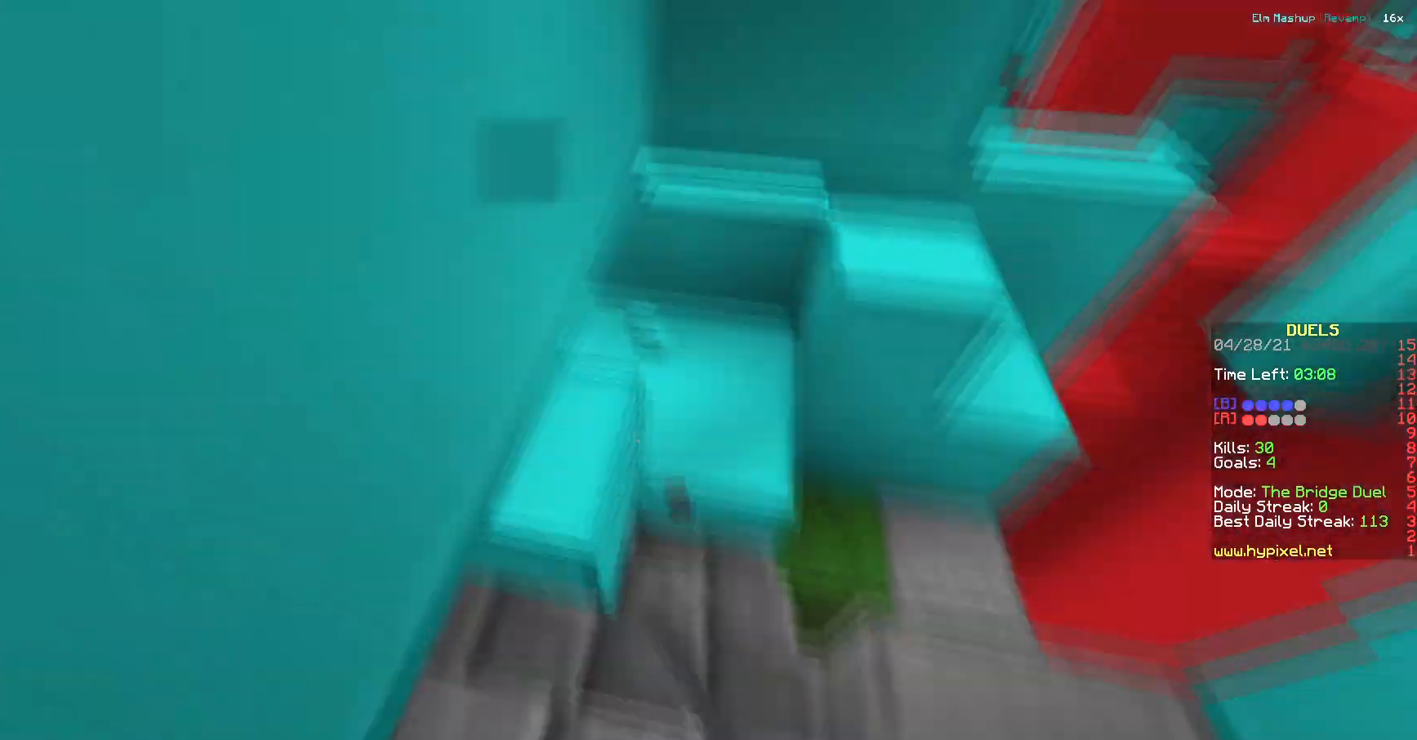
{"keys": [], "events": [[200, "s", "down"], [234, "a", "up"], [417, "s", "up"]]}
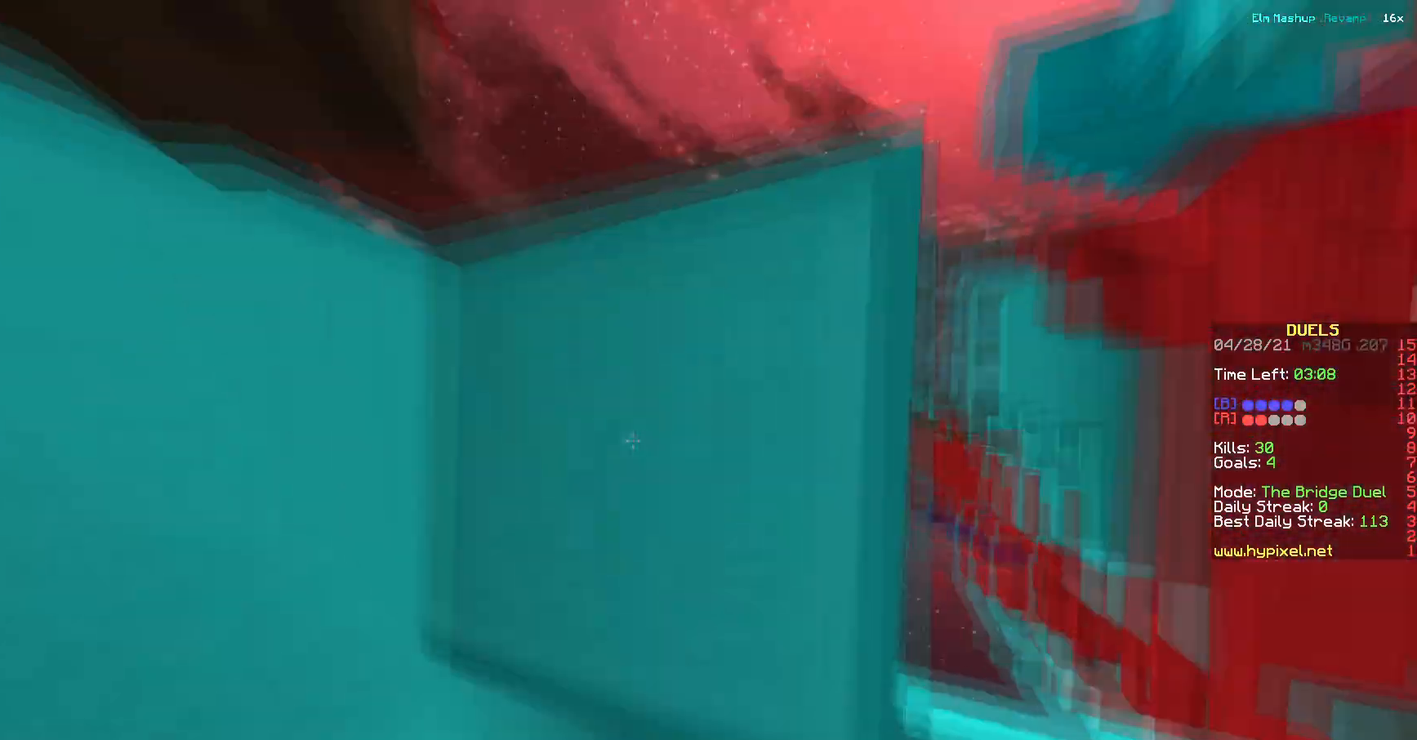
{"keys": [], "events": []}
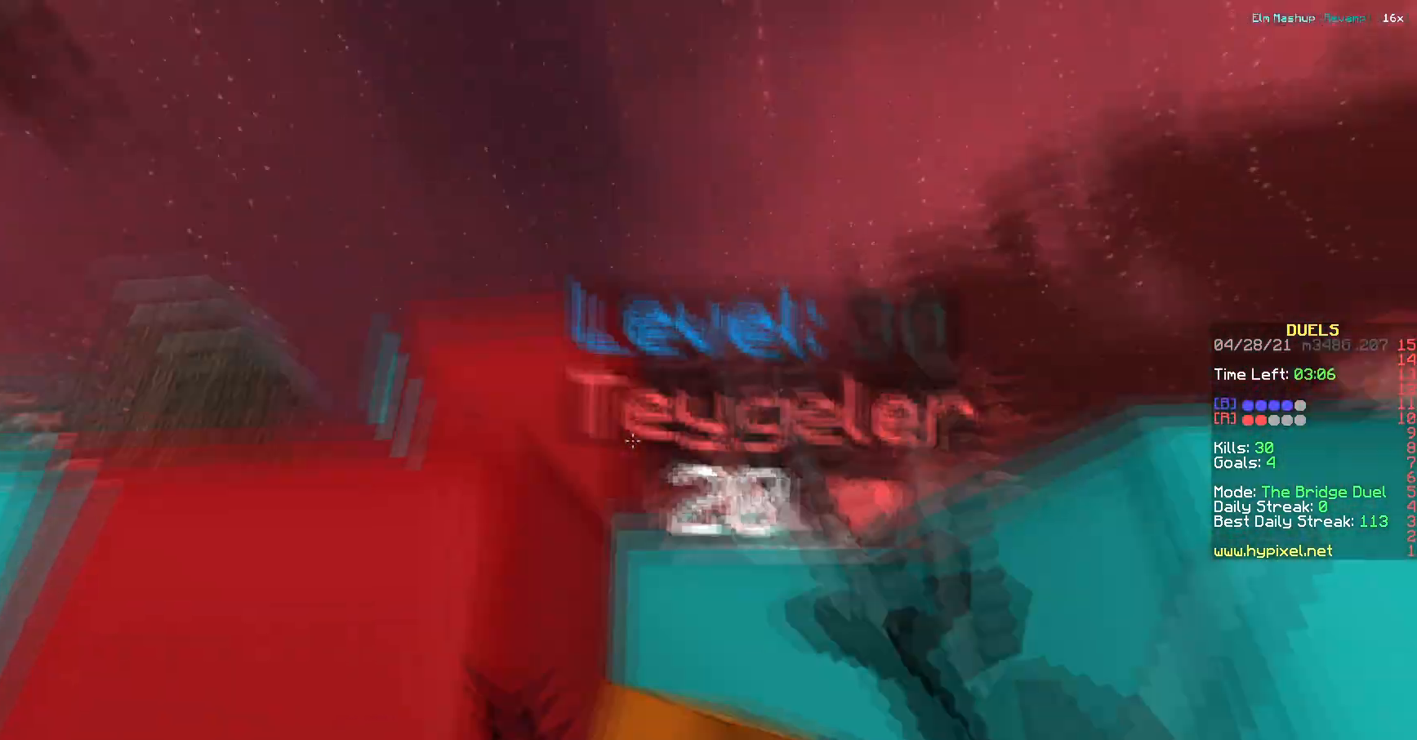
{"keys": [], "events": []}
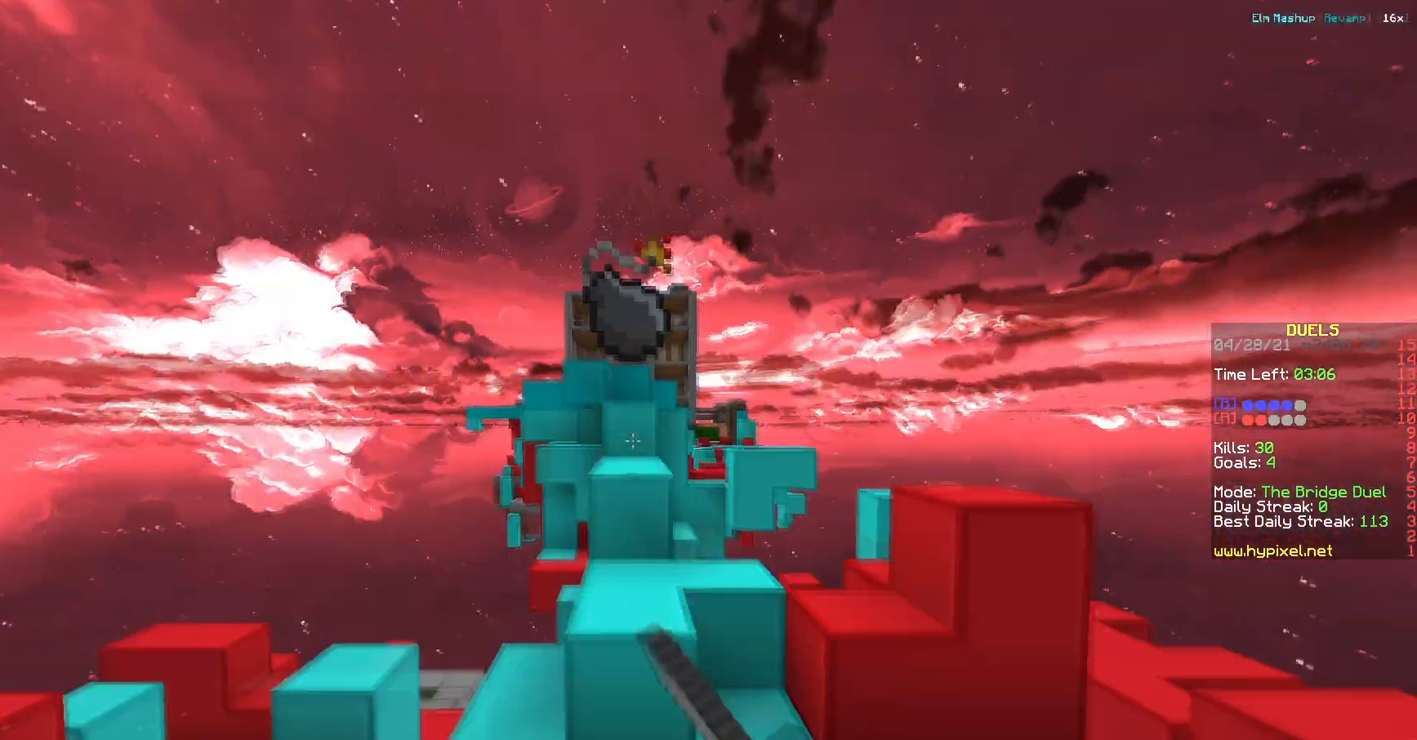
{"keys": ["w"], "events": [[300, "w", "down"]]}
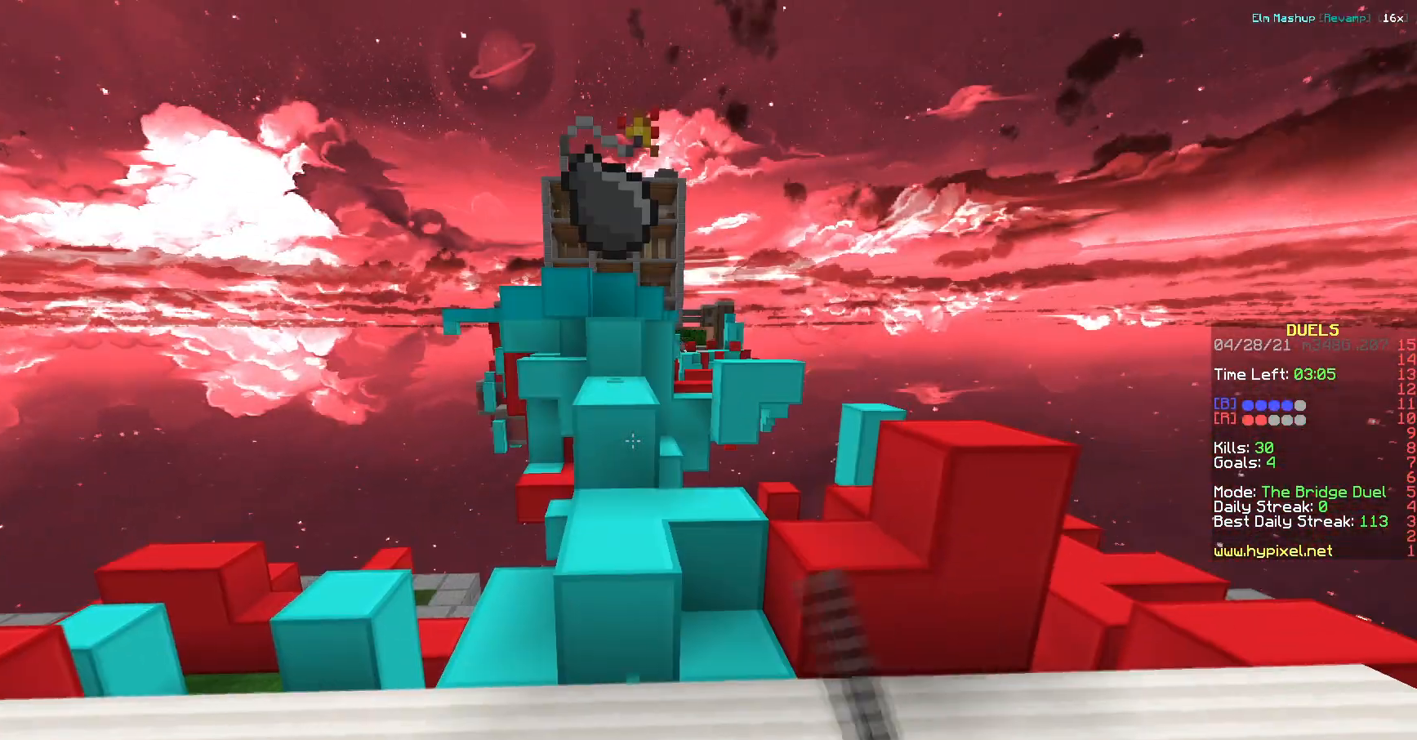
{"keys": ["a", "w"], "events": [[417, "a", "down"]]}
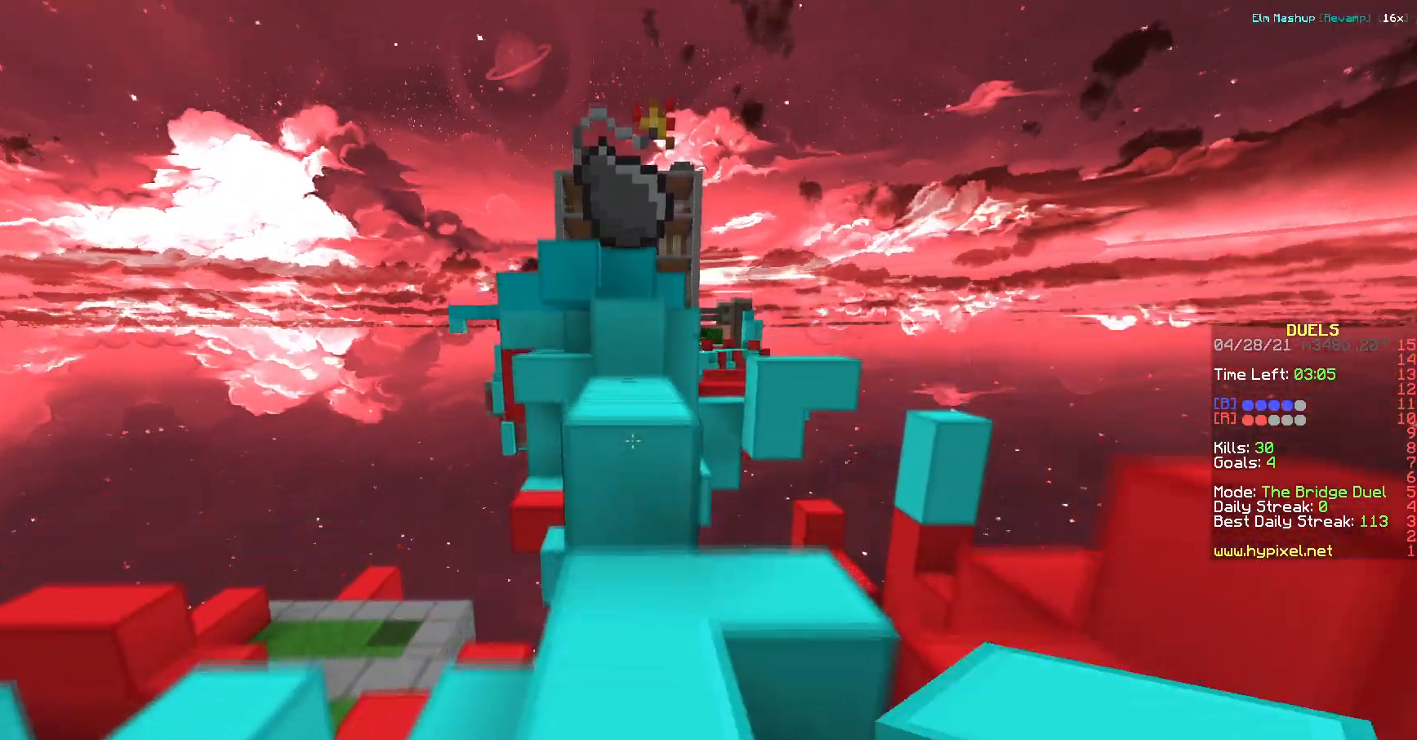
{"keys": ["w"], "events": [[100, "a", "up"], [283, "d", "down"], [400, "d", "up"]]}
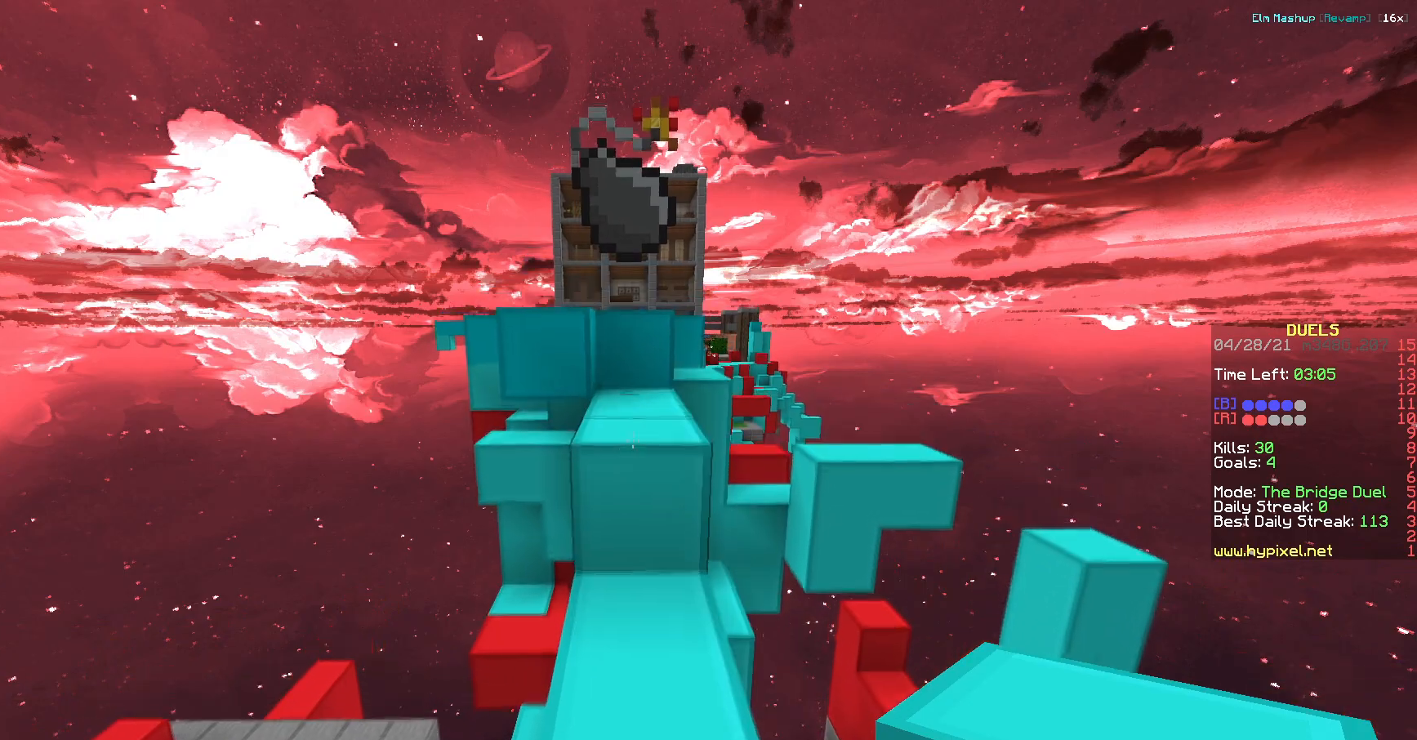
{"keys": ["w"], "events": []}
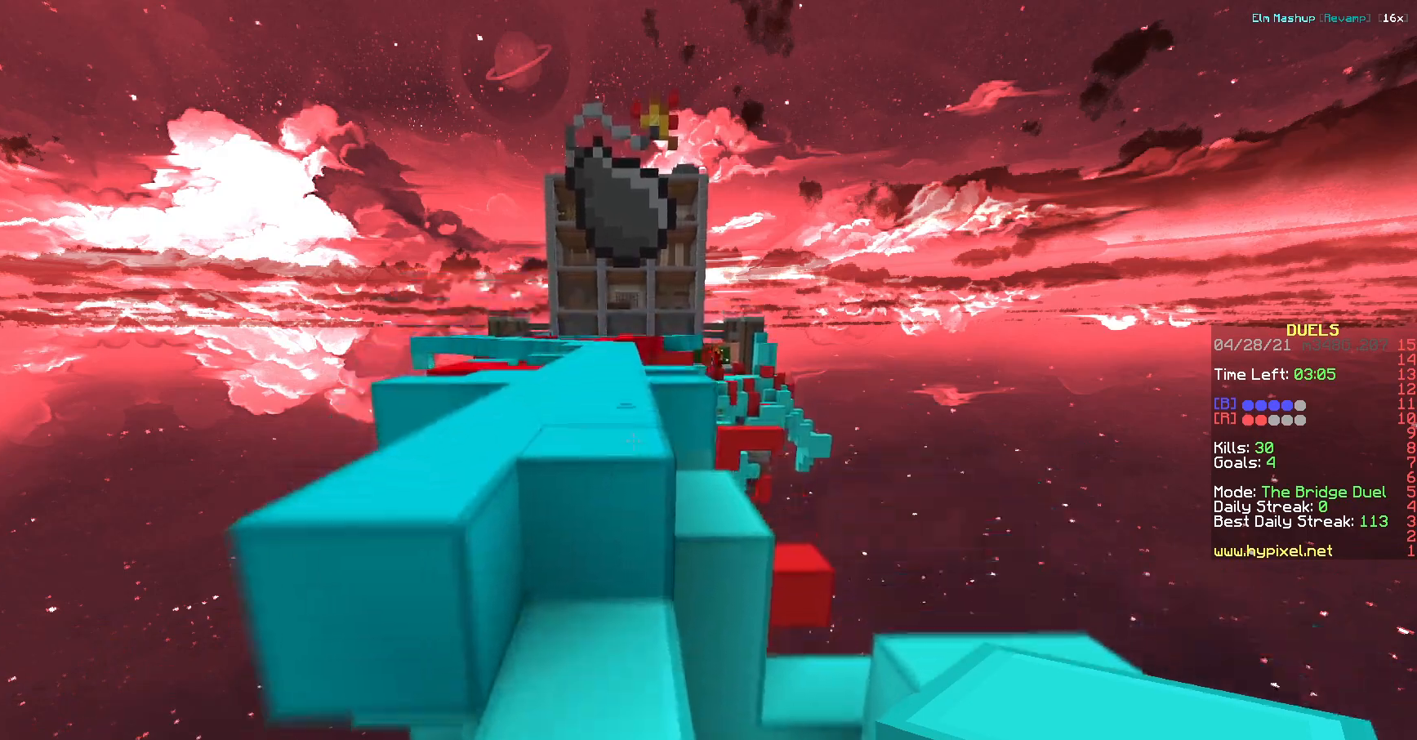
{"keys": ["w"], "events": [[66, "a", "down"], [150, "a", "up"]]}
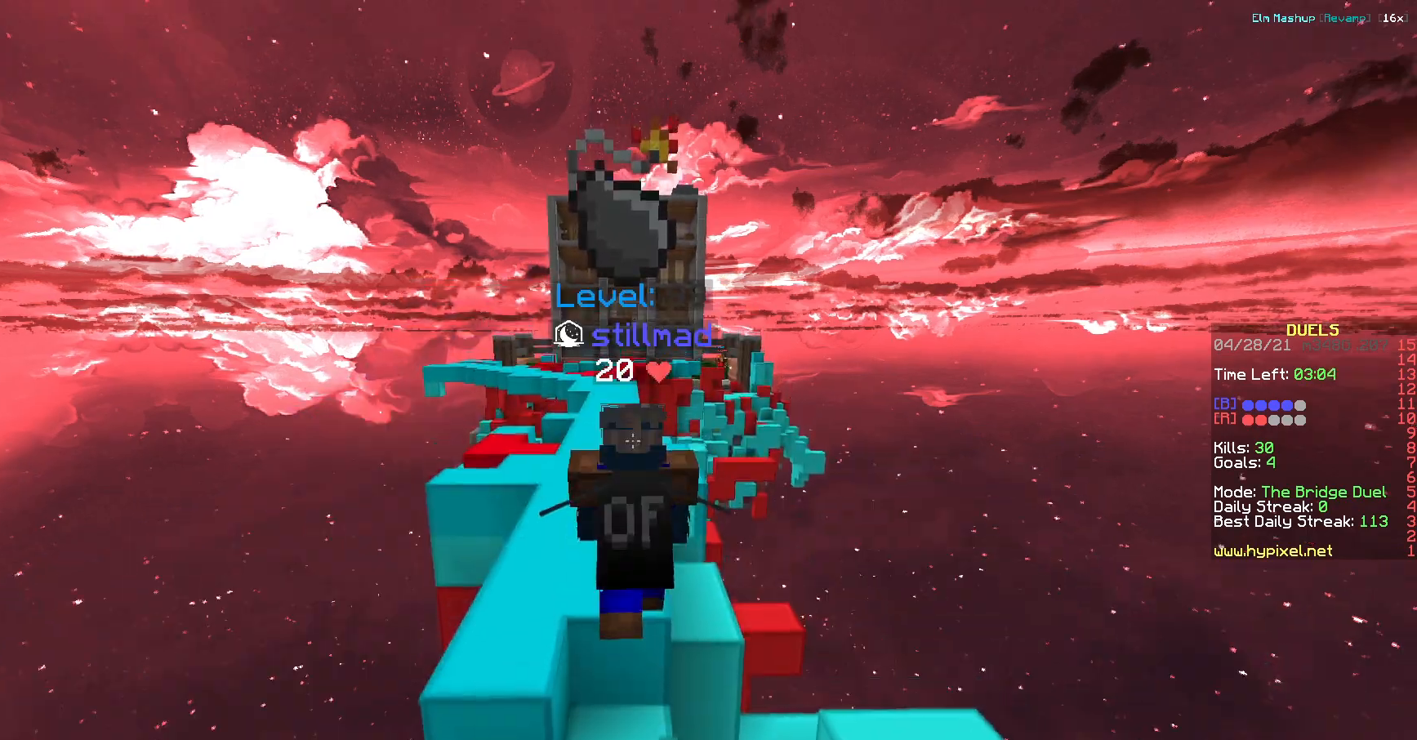
{"keys": ["w"], "events": []}
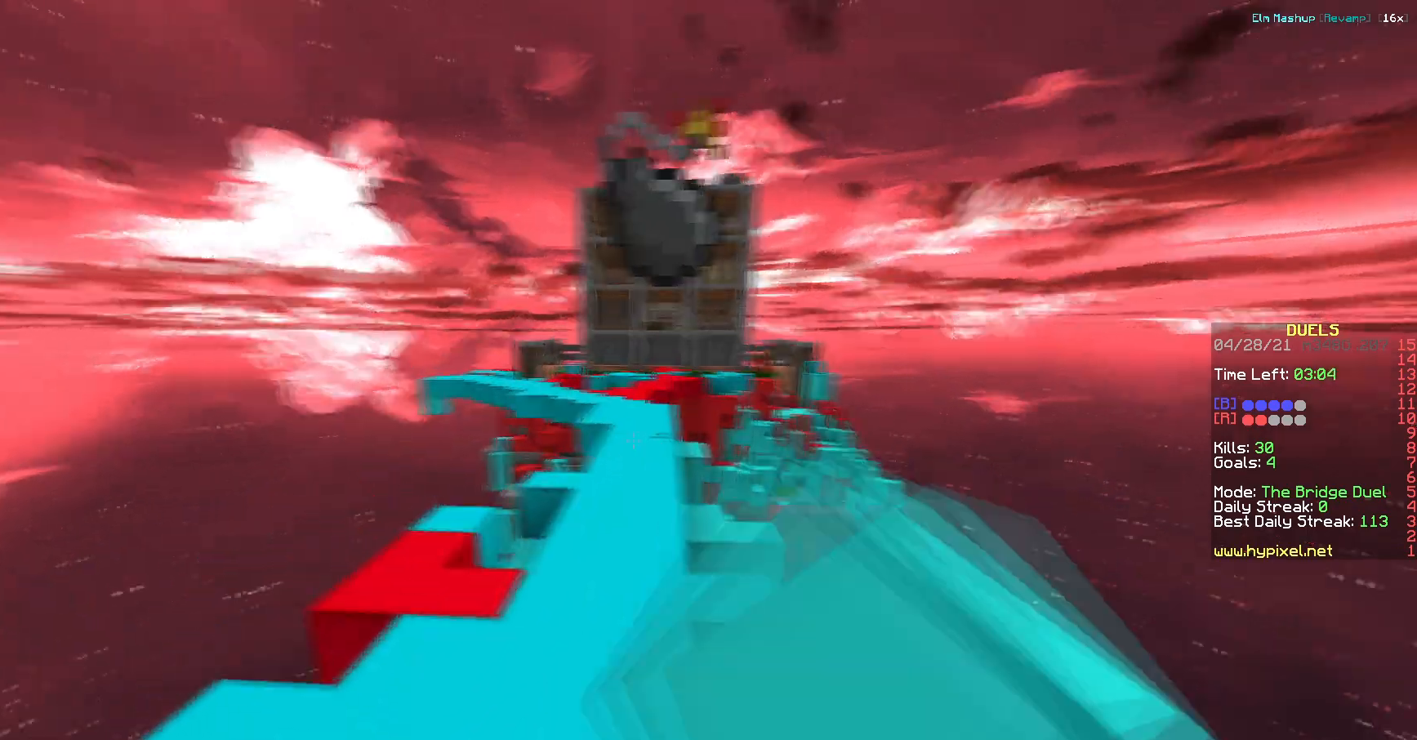
{"keys": ["w"], "events": []}
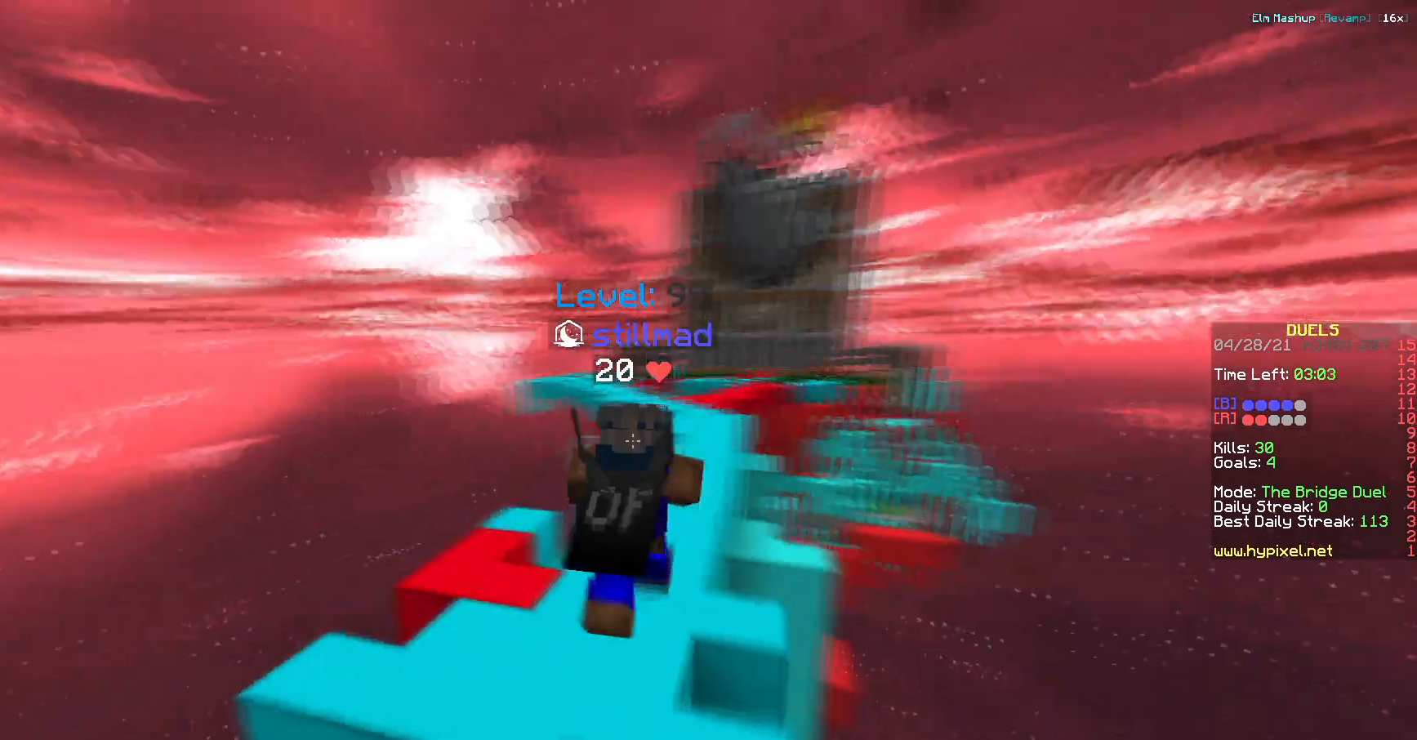
{"keys": ["w"], "events": []}